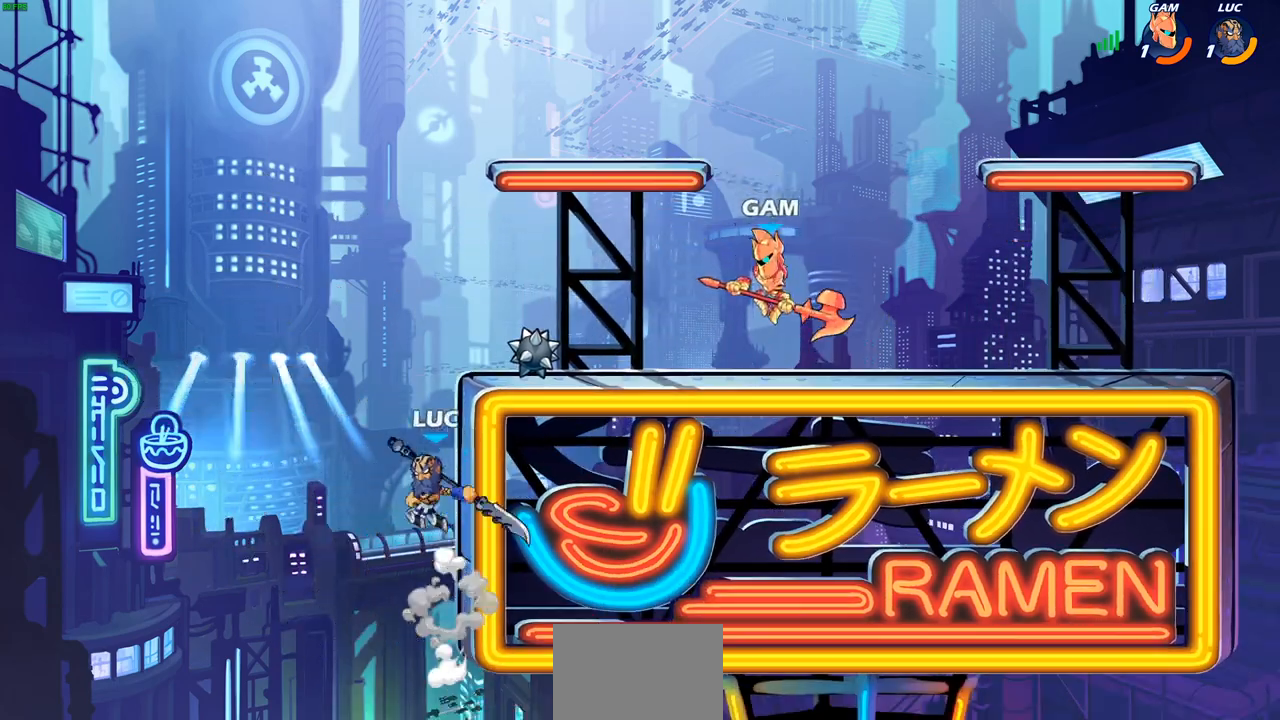
Gameplay with a controller (PlayStation layout); each line is a JSON object with the inputs held at the frame after it (dt_ms = milliseconds from this image to that frame). "events" lists button and stick changes between this image and that frame as [ms after this image, input, new state], when the widget could be followed in between.
{"dt_ms": 500, "buttons": ["CROSS"], "left_stick": "center", "right_stick": "center", "events": [[33, "left_stick", "down-right"], [100, "left_stick", "right"], [317, "left_stick", "up"], [400, "left_stick", "center"], [417, "CROSS", "down"]]}
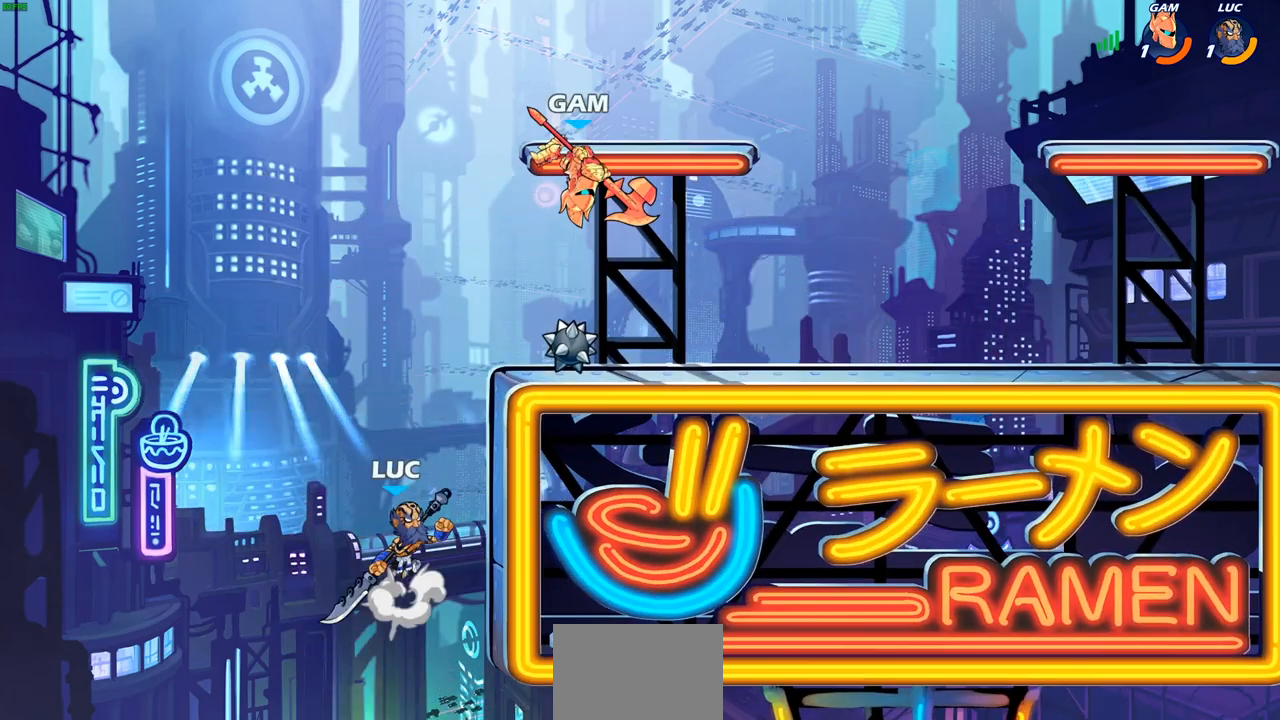
{"dt_ms": 500, "buttons": ["CIRCLE"], "left_stick": "up-right", "right_stick": "center", "events": [[33, "CROSS", "up"], [50, "left_stick", "left"], [250, "left_stick", "up-right"], [383, "CROSS", "down"], [450, "CIRCLE", "down"], [483, "CROSS", "up"]]}
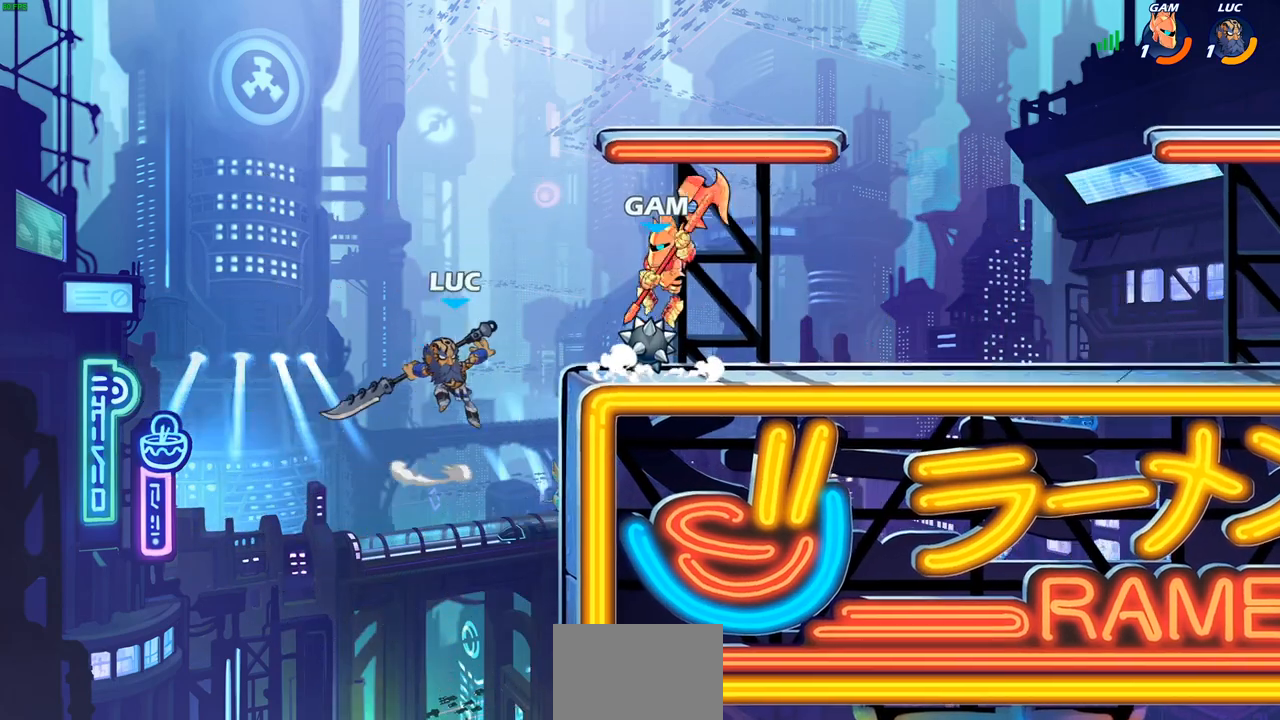
{"dt_ms": 500, "buttons": ["CIRCLE"], "left_stick": "up-left", "right_stick": "center", "events": [[500, "left_stick", "up-left"]]}
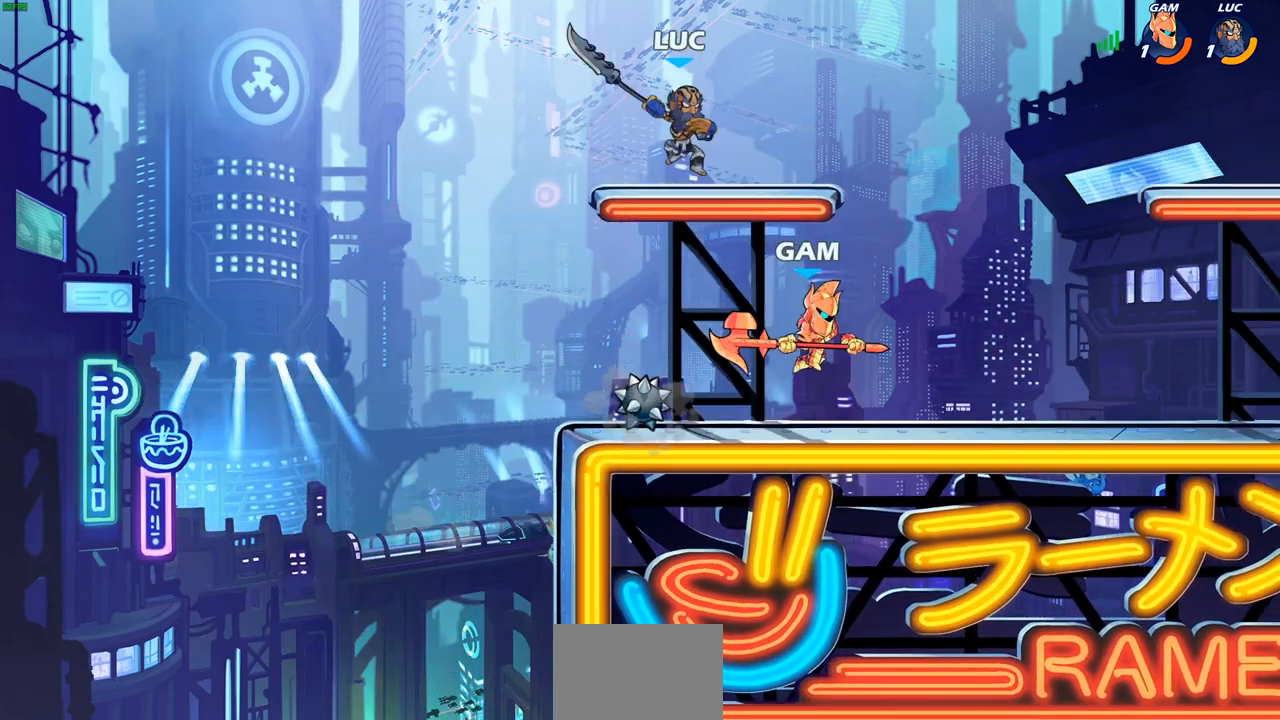
{"dt_ms": 500, "buttons": ["R1", "R2"], "left_stick": "up", "right_stick": "center", "events": [[17, "CIRCLE", "up"], [233, "left_stick", "left"], [283, "CROSS", "down"], [383, "R2", "down"], [450, "CROSS", "up"], [483, "left_stick", "up"], [500, "R1", "down"]]}
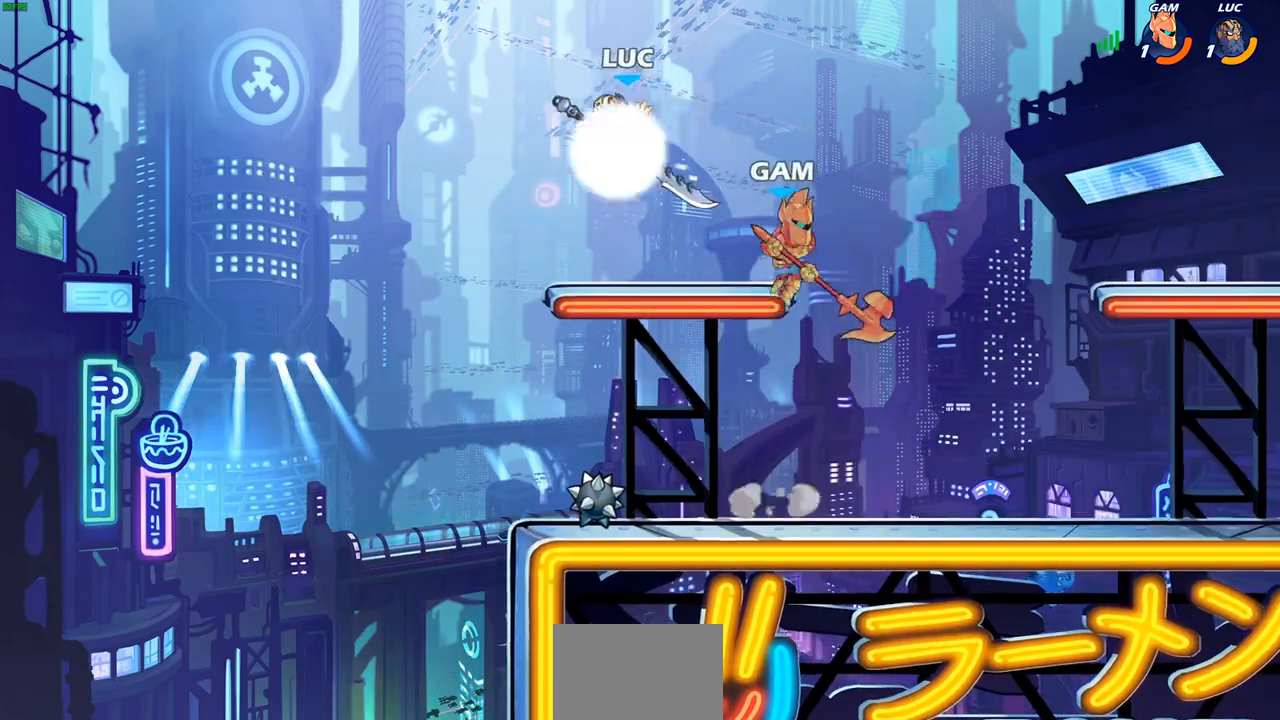
{"dt_ms": 500, "buttons": [], "left_stick": "down", "right_stick": "center", "events": [[67, "R1", "up"], [67, "R2", "up"], [83, "left_stick", "right"], [200, "left_stick", "down"], [267, "left_stick", "up-right"], [367, "left_stick", "down"]]}
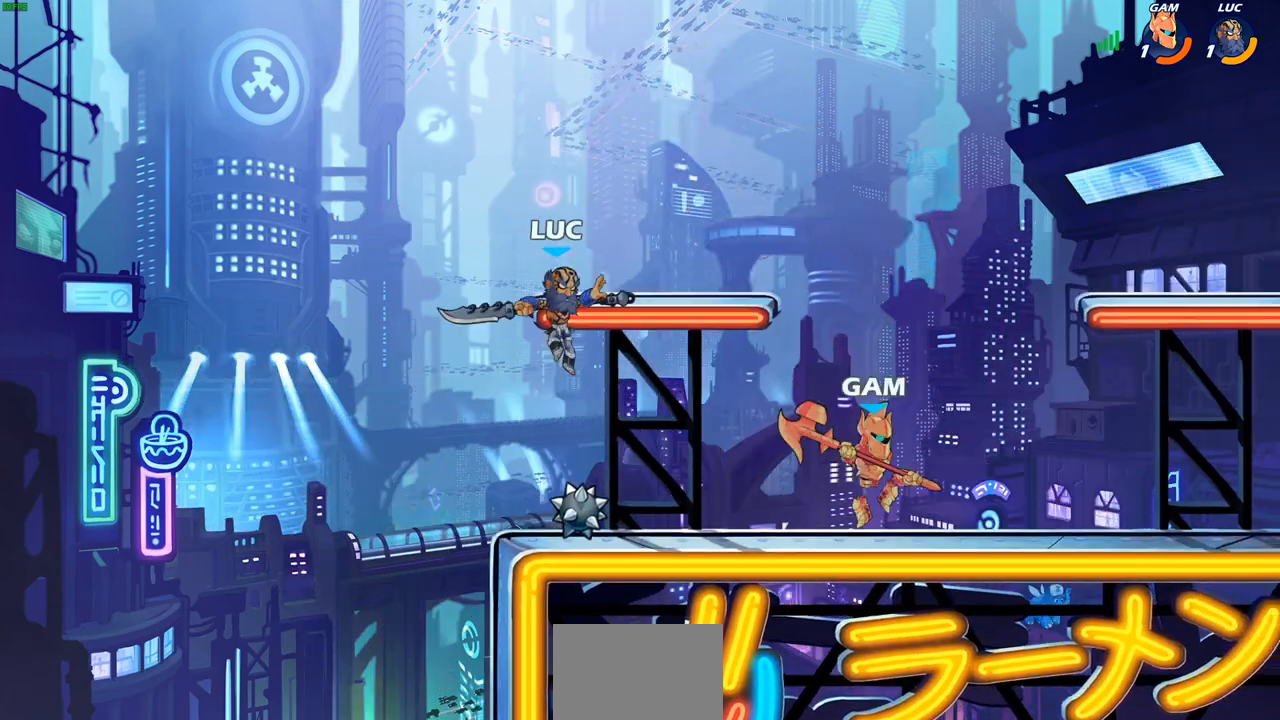
{"dt_ms": 500, "buttons": [], "left_stick": "center", "right_stick": "center", "events": [[167, "CIRCLE", "down"], [167, "left_stick", "right"], [233, "left_stick", "center"], [250, "CIRCLE", "up"]]}
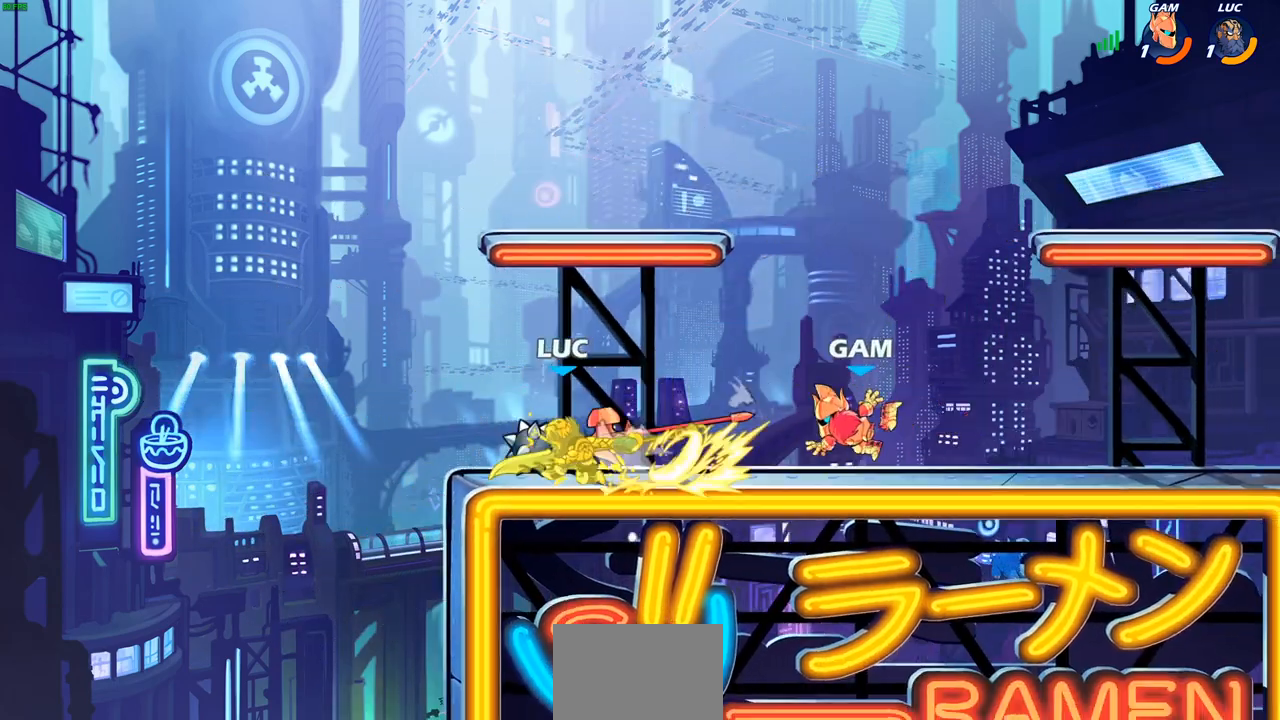
{"dt_ms": 500, "buttons": [], "left_stick": "up-right", "right_stick": "center", "events": [[317, "CROSS", "down"], [367, "left_stick", "up-right"], [483, "CROSS", "up"]]}
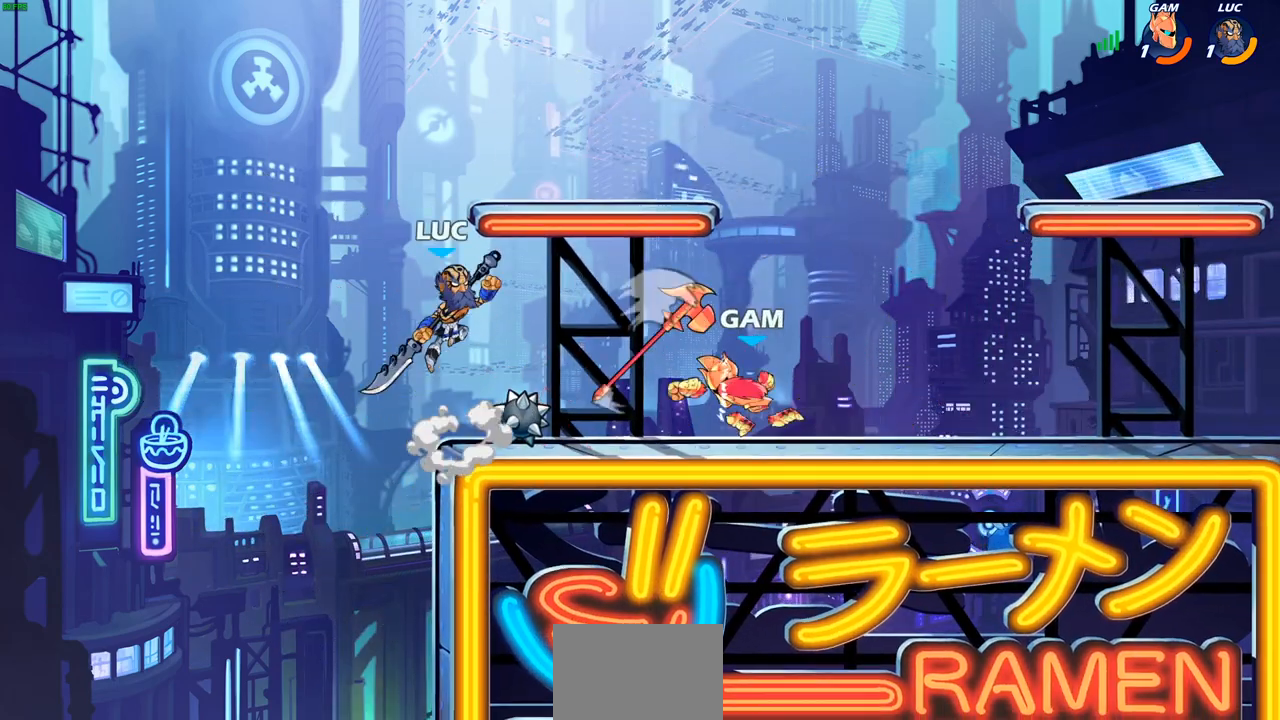
{"dt_ms": 500, "buttons": [], "left_stick": "right", "right_stick": "center", "events": [[33, "left_stick", "down"], [167, "left_stick", "right"], [183, "SQUARE", "down"], [267, "SQUARE", "up"]]}
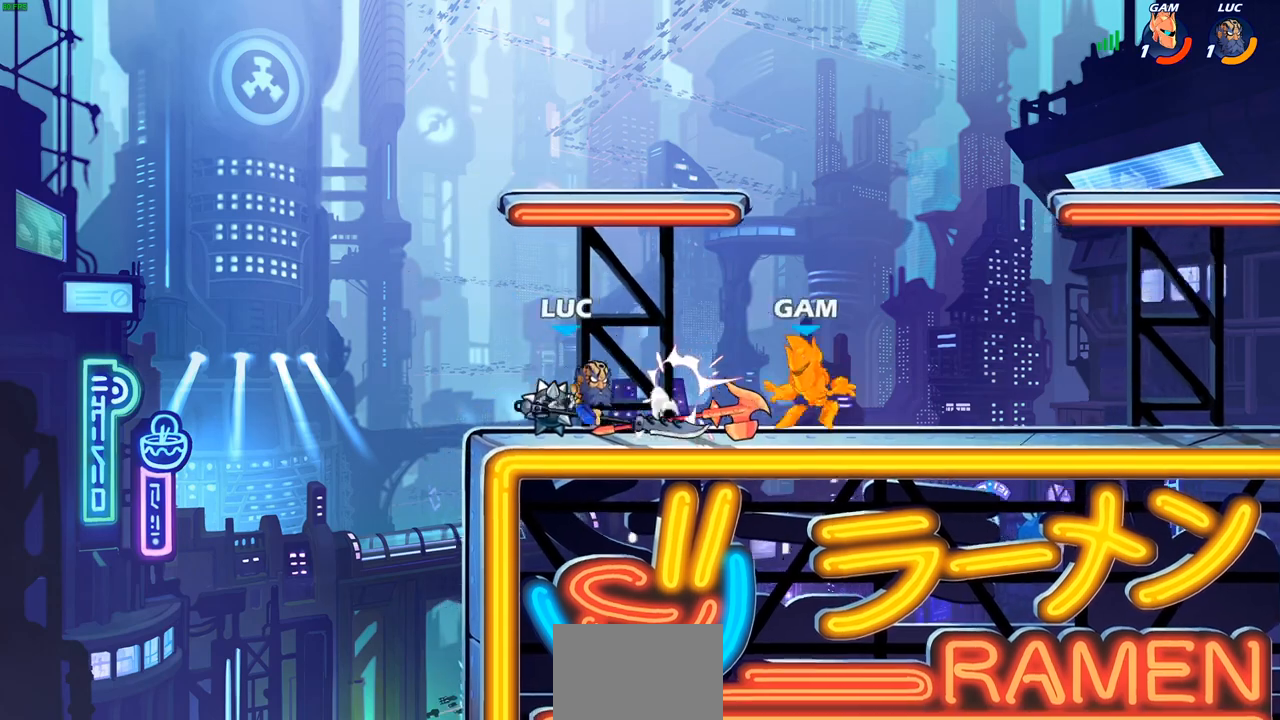
{"dt_ms": 500, "buttons": [], "left_stick": "center", "right_stick": "center", "events": [[150, "R2", "down"], [233, "R2", "up"], [300, "R1", "down"], [333, "left_stick", "center"], [367, "R1", "up"]]}
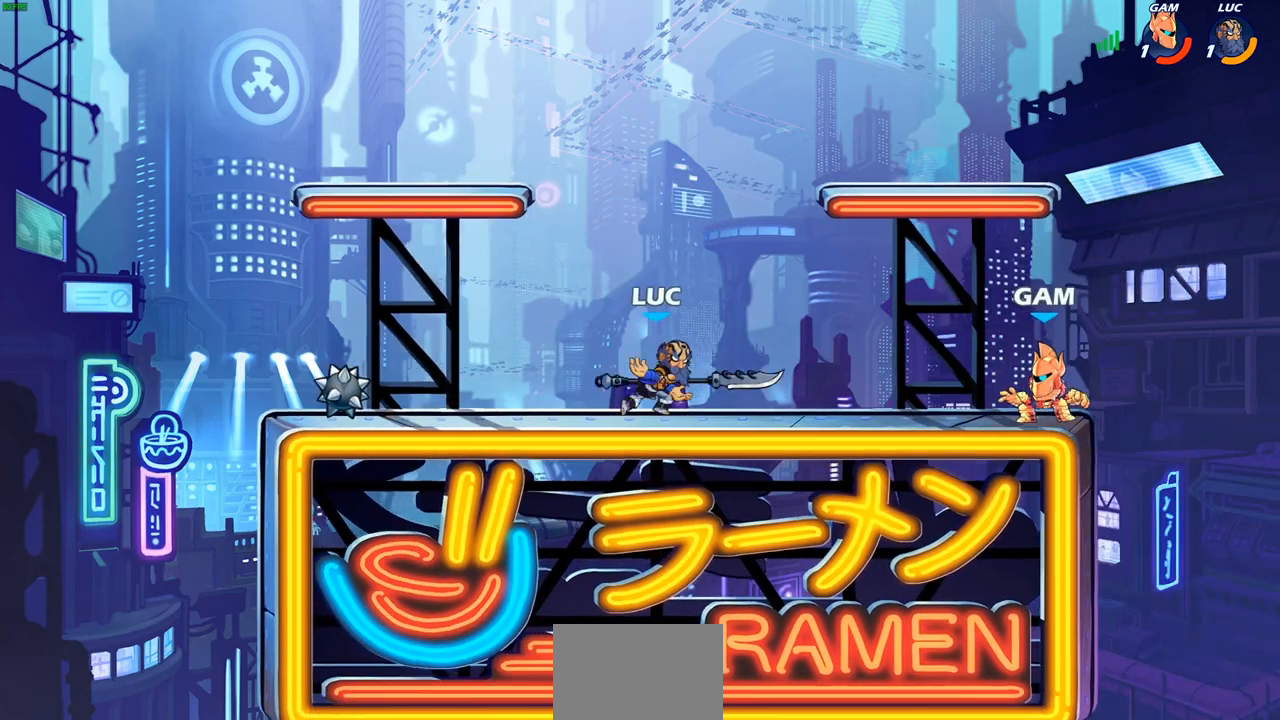
{"dt_ms": 500, "buttons": [], "left_stick": "right", "right_stick": "center", "events": [[300, "left_stick", "right"], [350, "R2", "down"], [467, "R2", "up"]]}
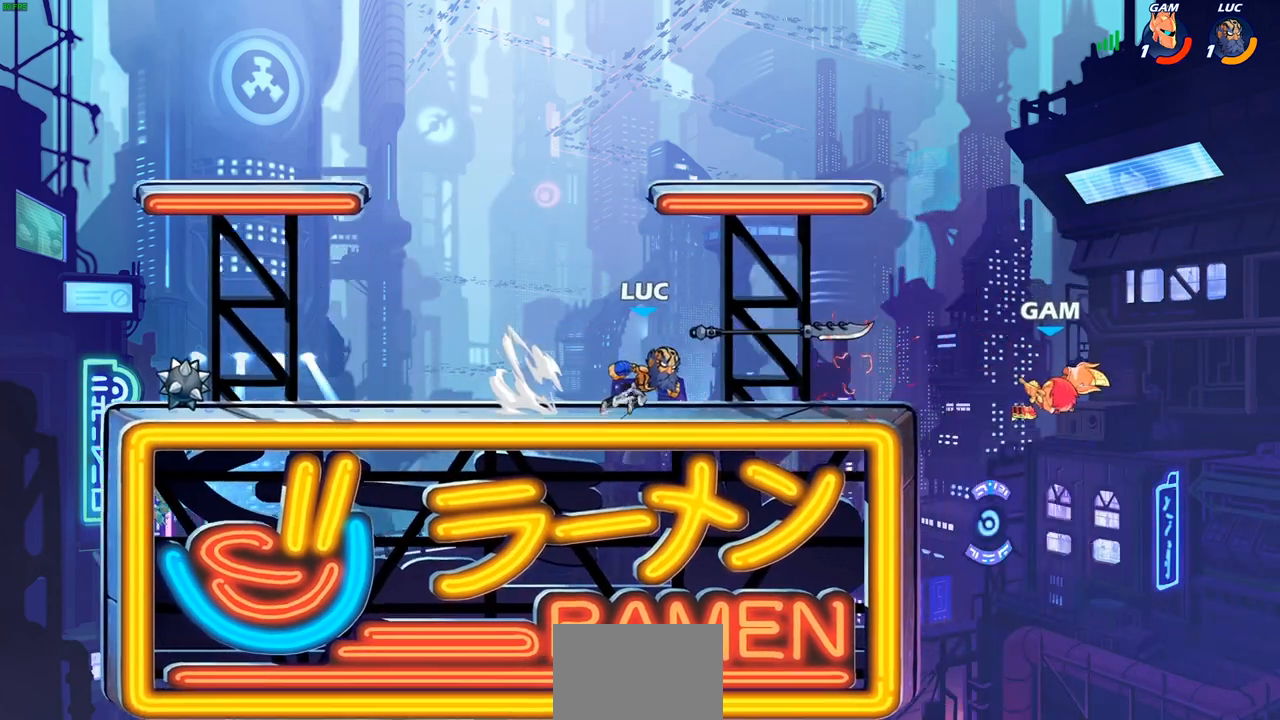
{"dt_ms": 500, "buttons": [], "left_stick": "center", "right_stick": "center", "events": [[17, "left_stick", "center"], [150, "R1", "down"], [233, "R1", "up"], [433, "CIRCLE", "down"], [500, "CIRCLE", "up"]]}
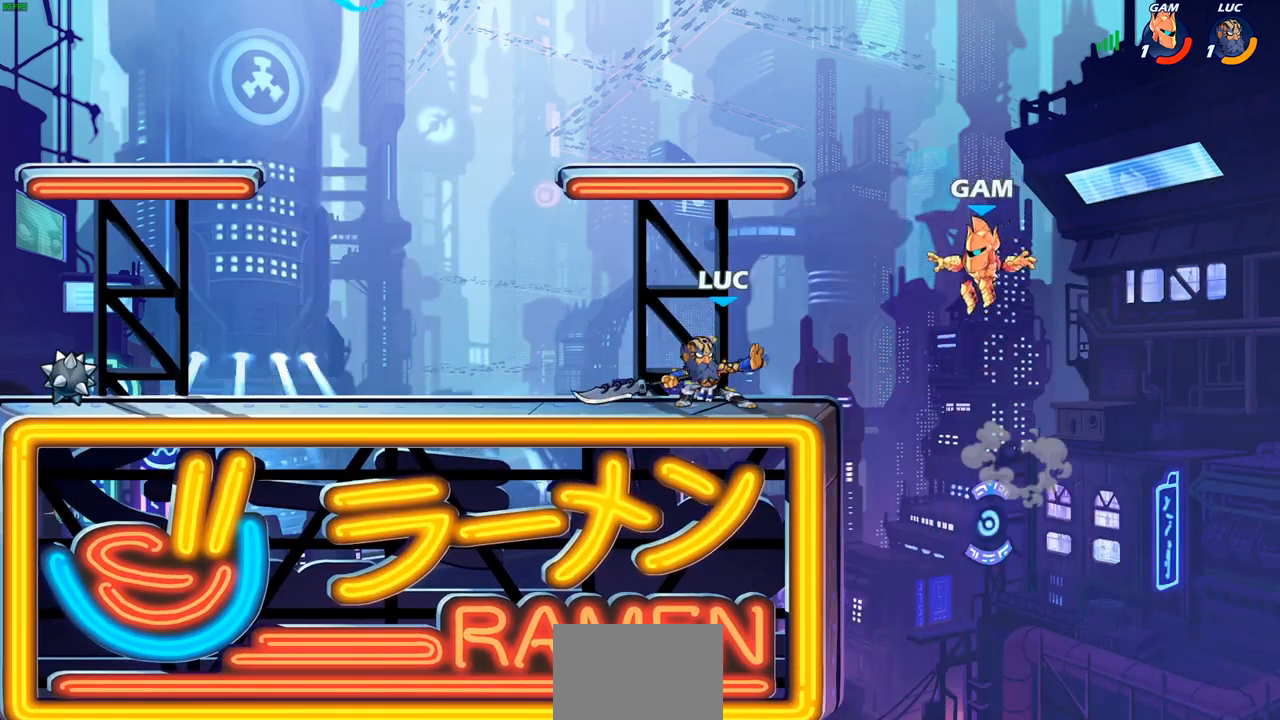
{"dt_ms": 500, "buttons": [], "left_stick": "center", "right_stick": "center", "events": []}
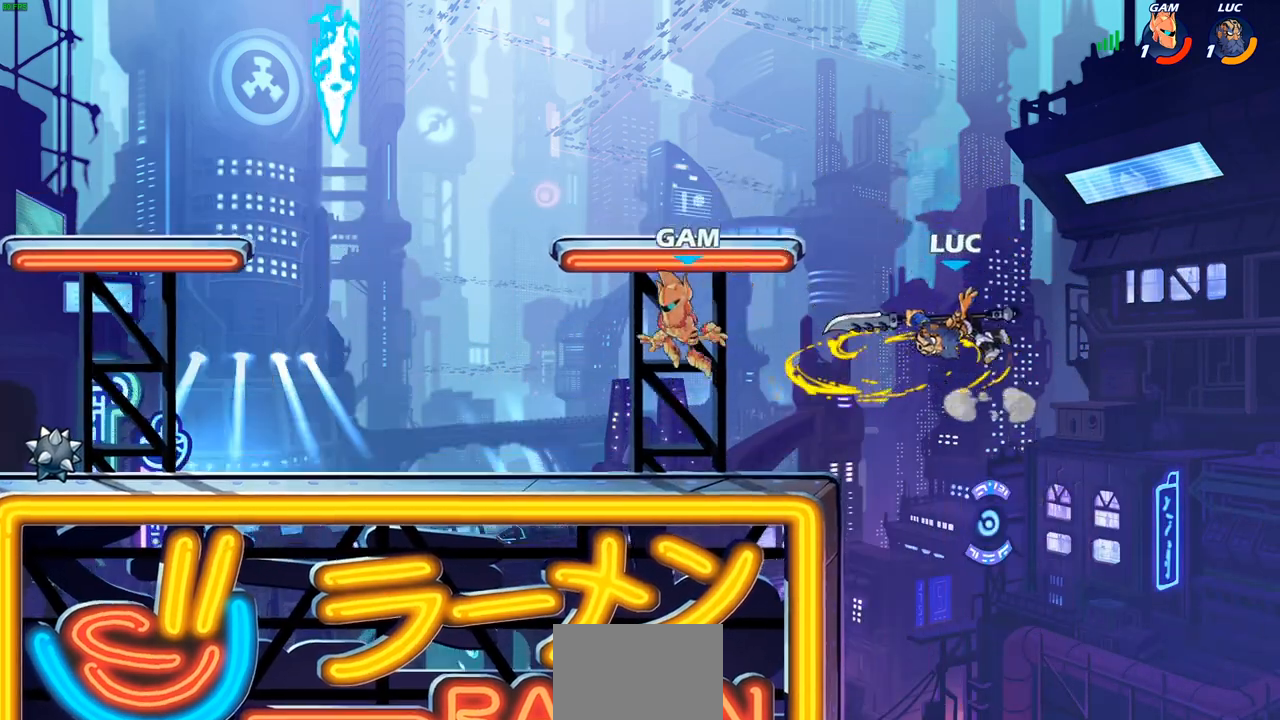
{"dt_ms": 500, "buttons": [], "left_stick": "left", "right_stick": "center", "events": [[50, "left_stick", "left"], [317, "CROSS", "down"], [467, "CROSS", "up"]]}
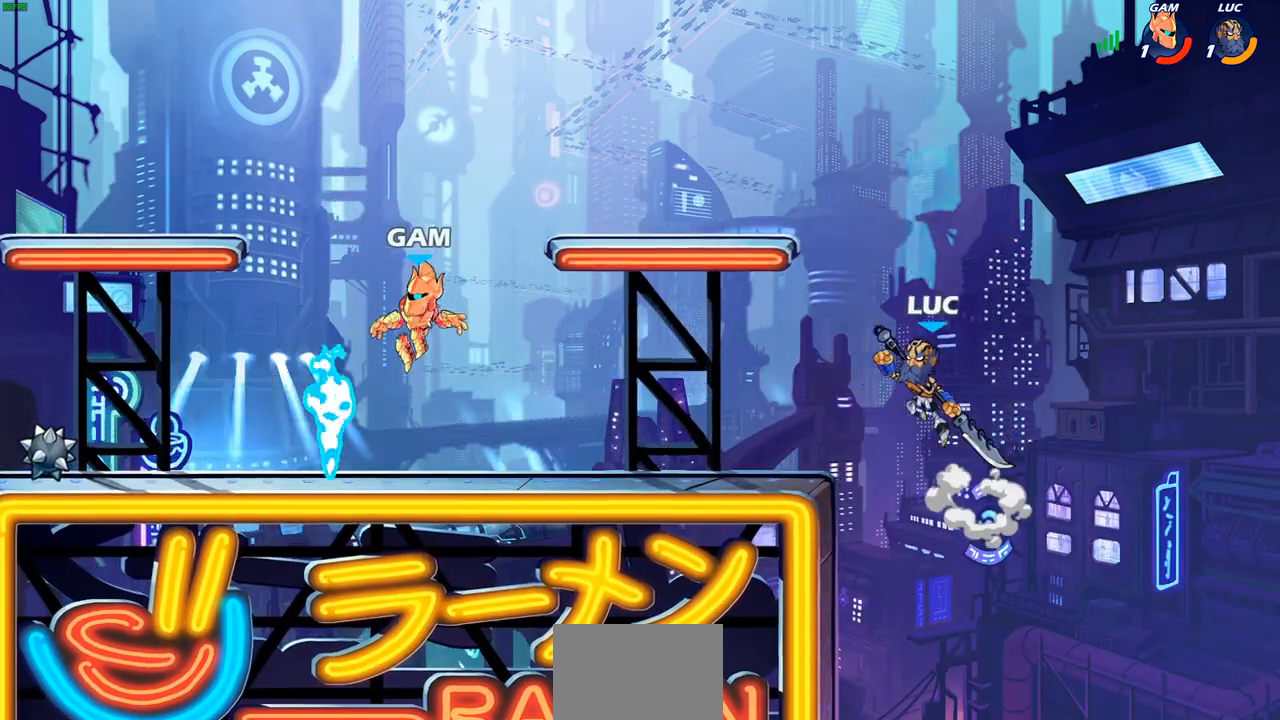
{"dt_ms": 500, "buttons": [], "left_stick": "center", "right_stick": "center", "events": [[117, "left_stick", "down-left"], [150, "R1", "down"], [200, "R1", "up"], [283, "left_stick", "center"]]}
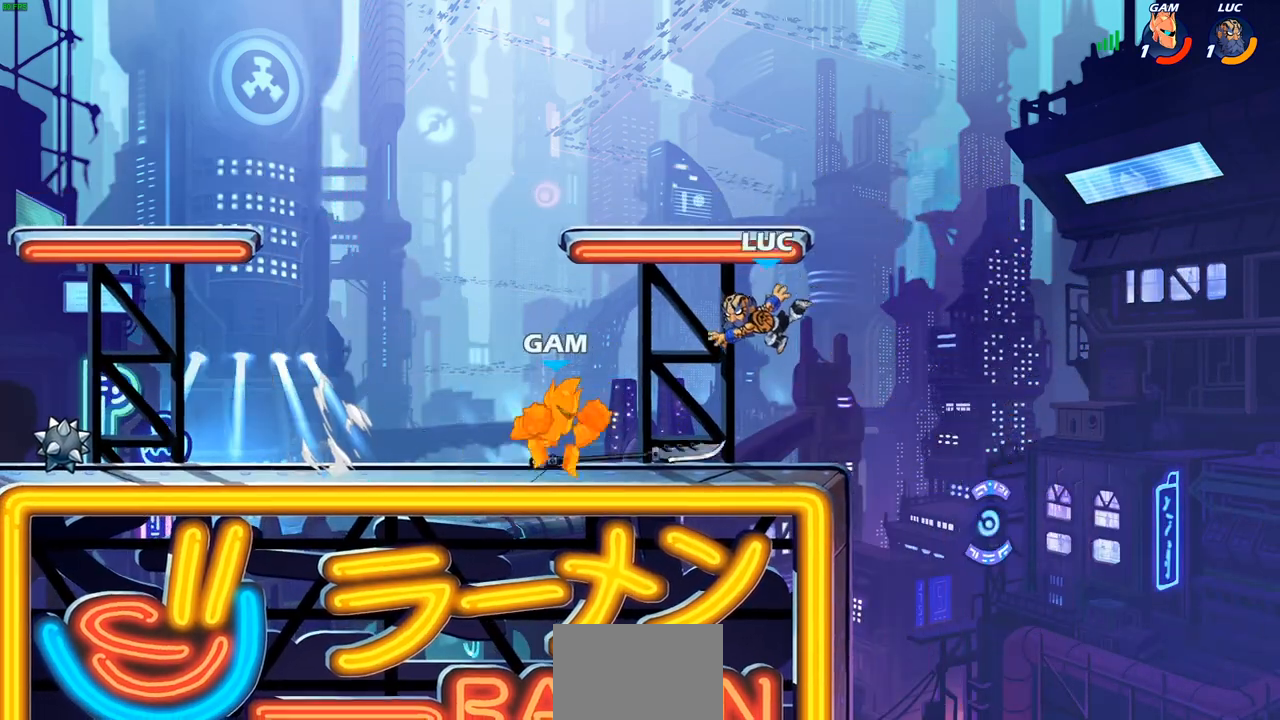
{"dt_ms": 500, "buttons": [], "left_stick": "right", "right_stick": "center", "events": [[83, "left_stick", "left"], [250, "CROSS", "down"], [317, "R1", "down"], [350, "left_stick", "up-right"], [400, "CROSS", "up"], [417, "R1", "up"], [483, "left_stick", "right"]]}
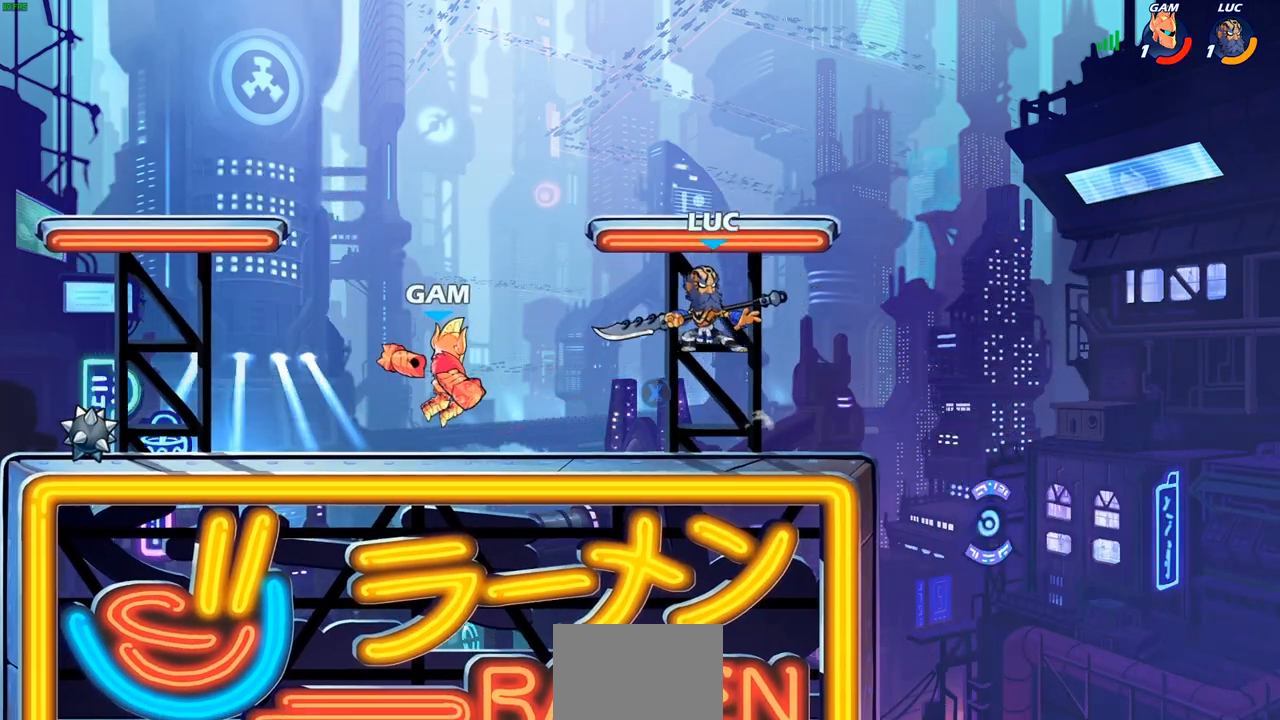
{"dt_ms": 500, "buttons": [], "left_stick": "right", "right_stick": "center", "events": [[17, "left_stick", "down-right"], [67, "left_stick", "down-left"], [150, "SQUARE", "down"], [233, "SQUARE", "up"], [267, "left_stick", "right"]]}
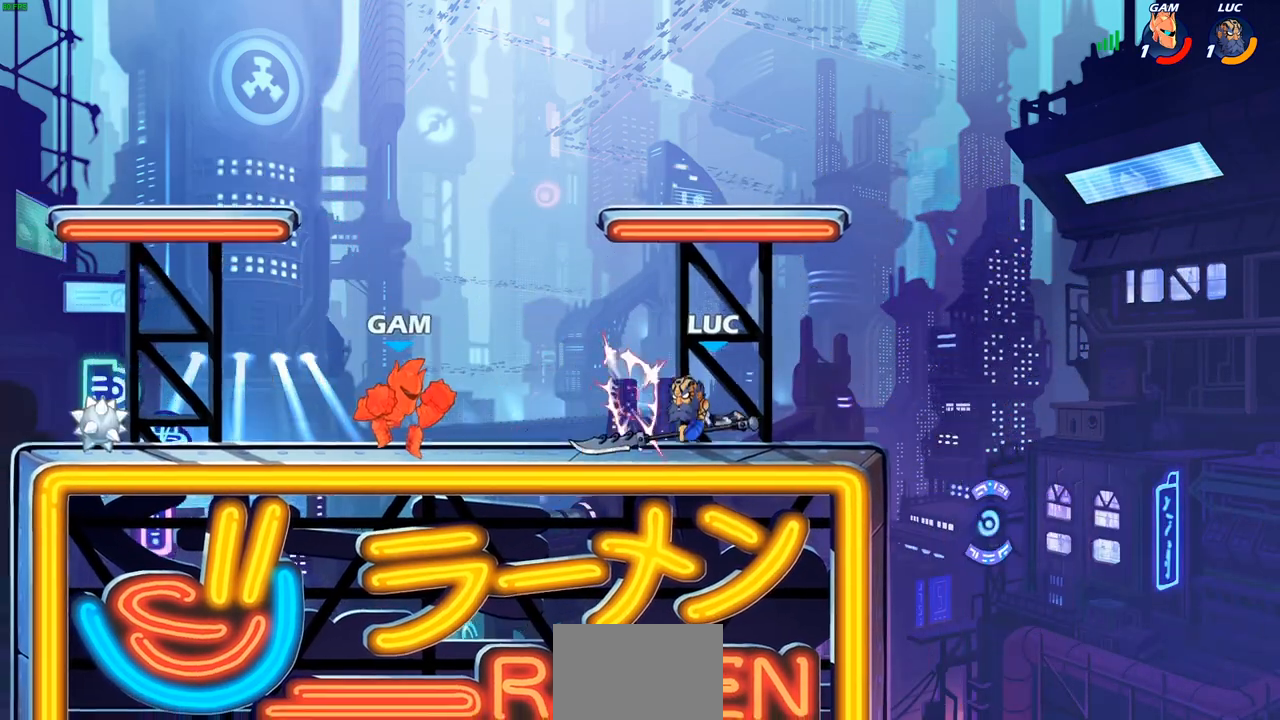
{"dt_ms": 500, "buttons": [], "left_stick": "left", "right_stick": "center", "events": [[83, "left_stick", "left"], [200, "R2", "down"], [317, "R2", "up"]]}
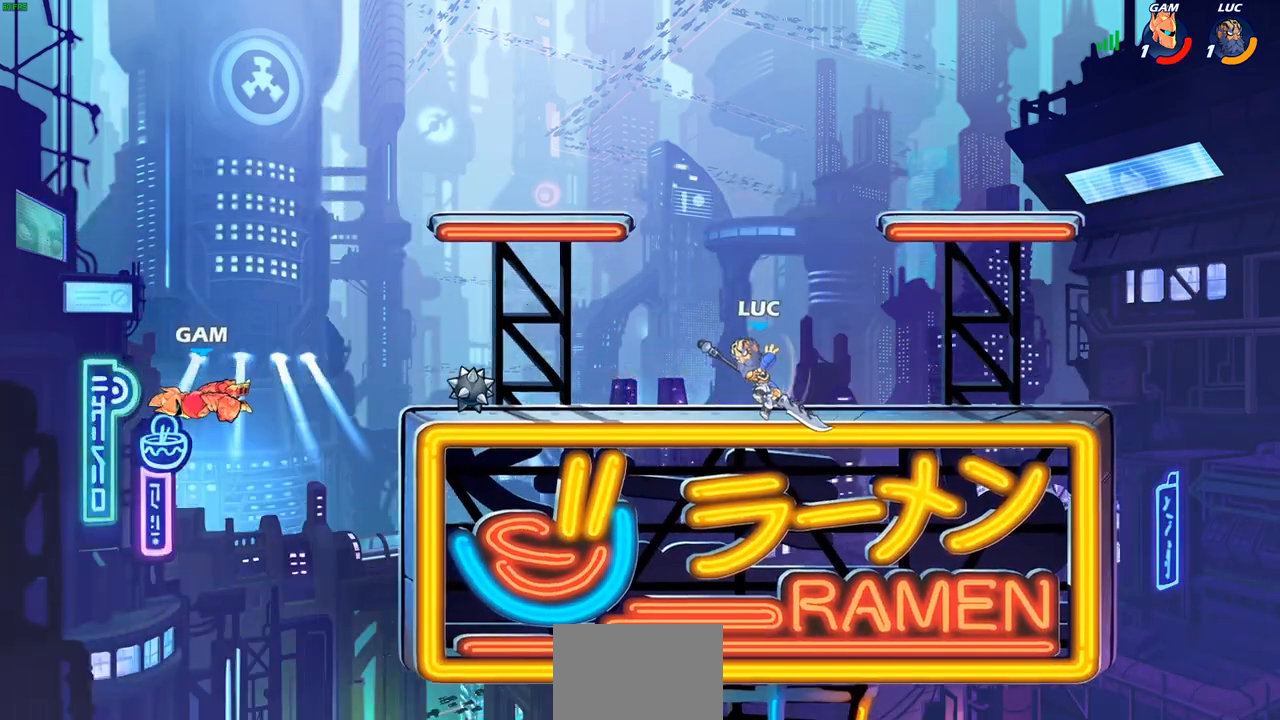
{"dt_ms": 500, "buttons": [], "left_stick": "right", "right_stick": "center", "events": [[300, "left_stick", "right"]]}
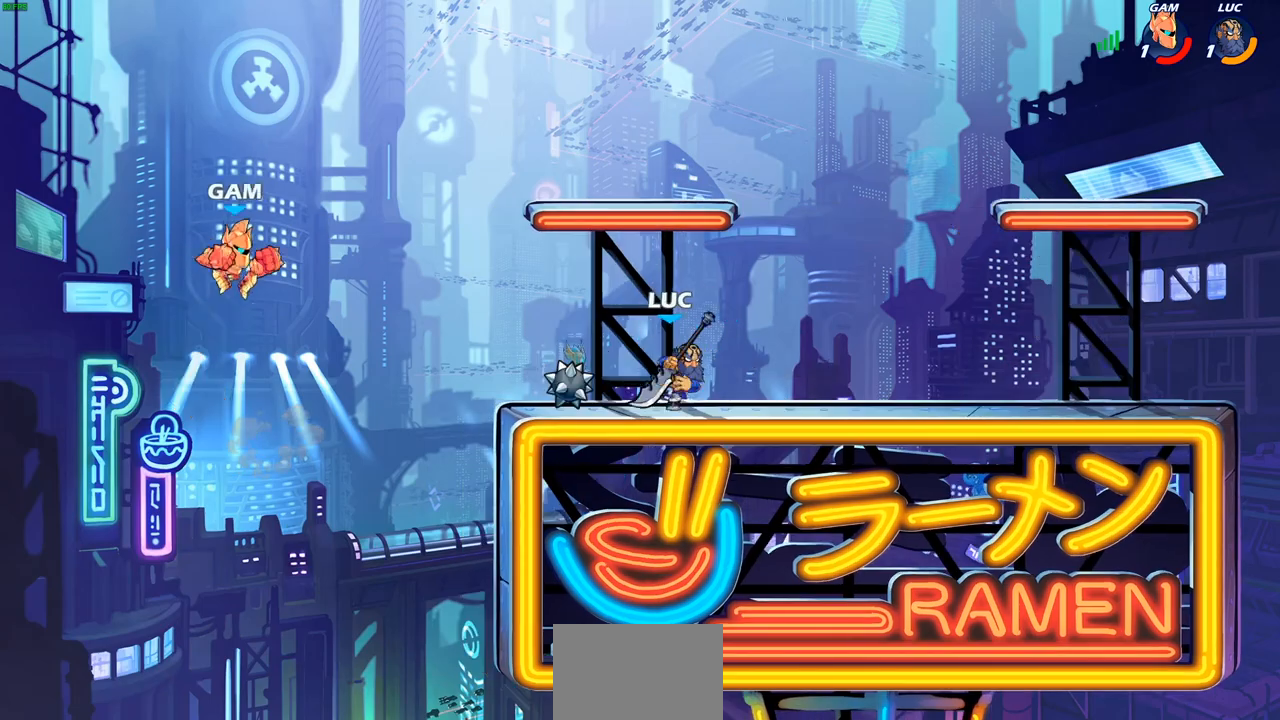
{"dt_ms": 500, "buttons": ["CROSS"], "left_stick": "center", "right_stick": "center", "events": [[133, "left_stick", "up-left"], [183, "CROSS", "down"], [333, "CROSS", "up"], [350, "left_stick", "center"], [417, "CROSS", "down"]]}
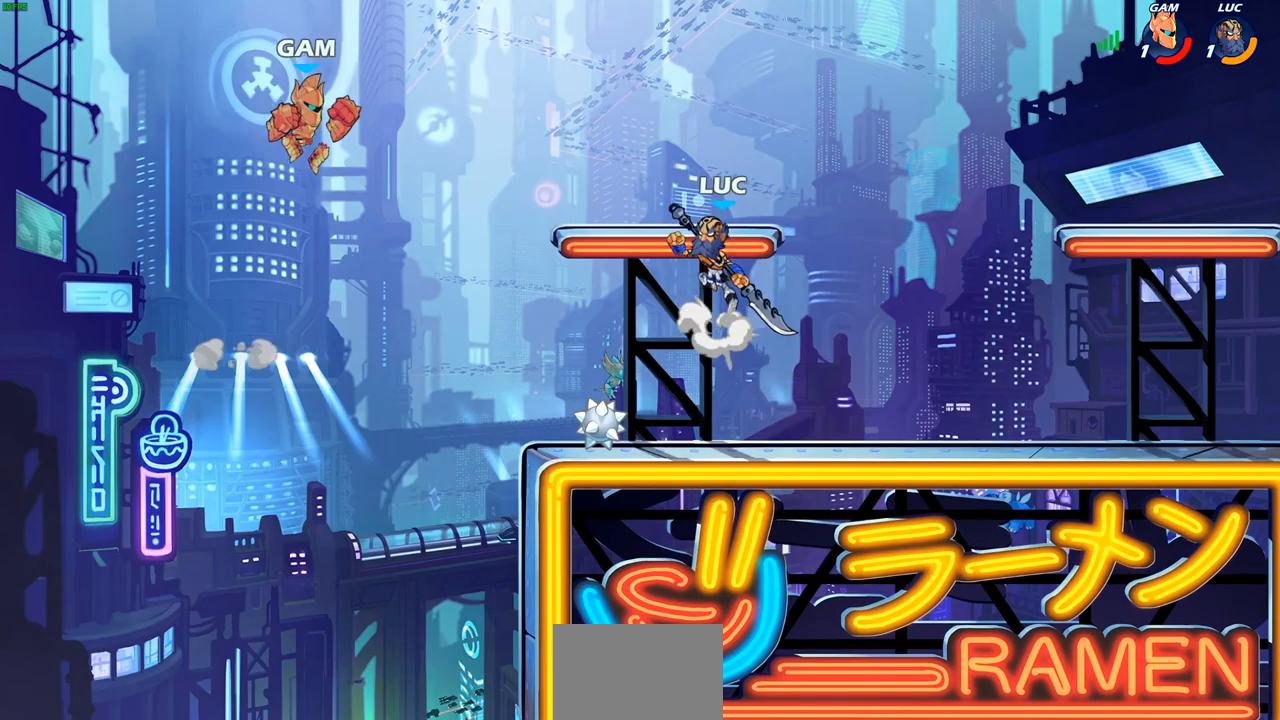
{"dt_ms": 500, "buttons": [], "left_stick": "center", "right_stick": "center", "events": [[133, "CROSS", "up"], [217, "CROSS", "down"], [367, "CROSS", "up"], [400, "R1", "down"], [400, "R2", "down"], [433, "CIRCLE", "down"], [500, "CIRCLE", "up"], [500, "R1", "up"], [500, "R2", "up"]]}
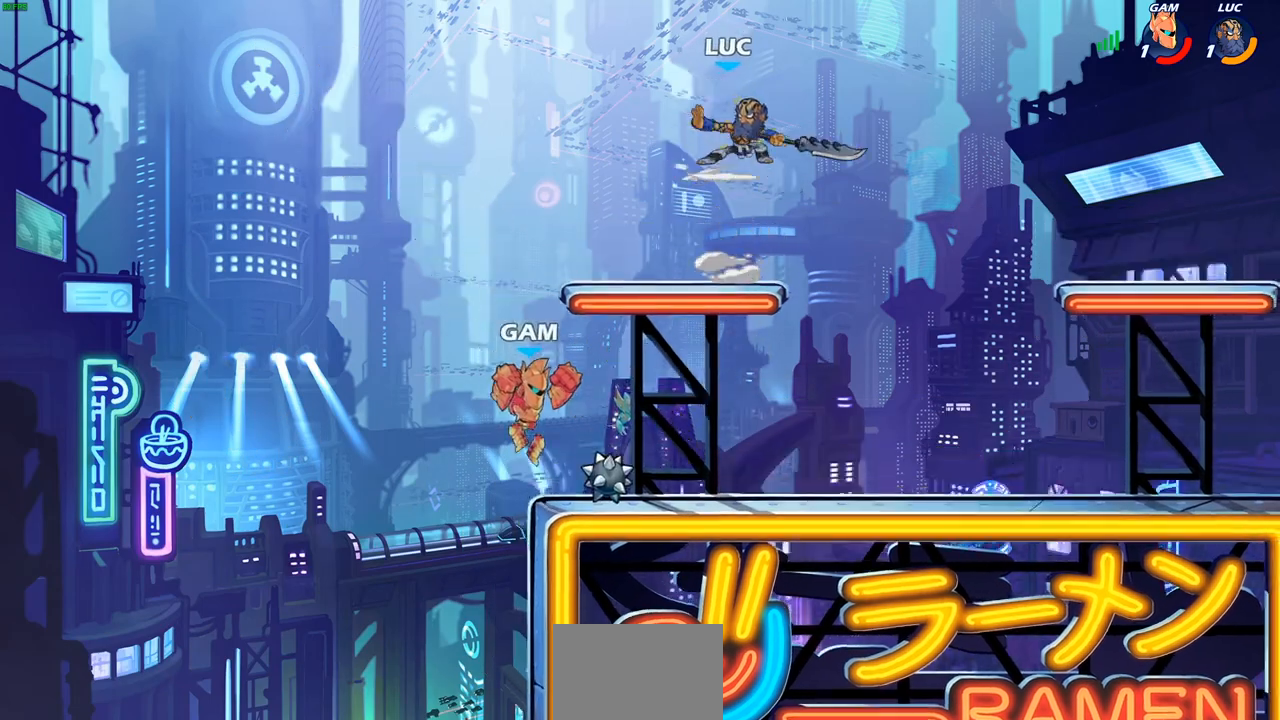
{"dt_ms": 500, "buttons": [], "left_stick": "center", "right_stick": "center", "events": []}
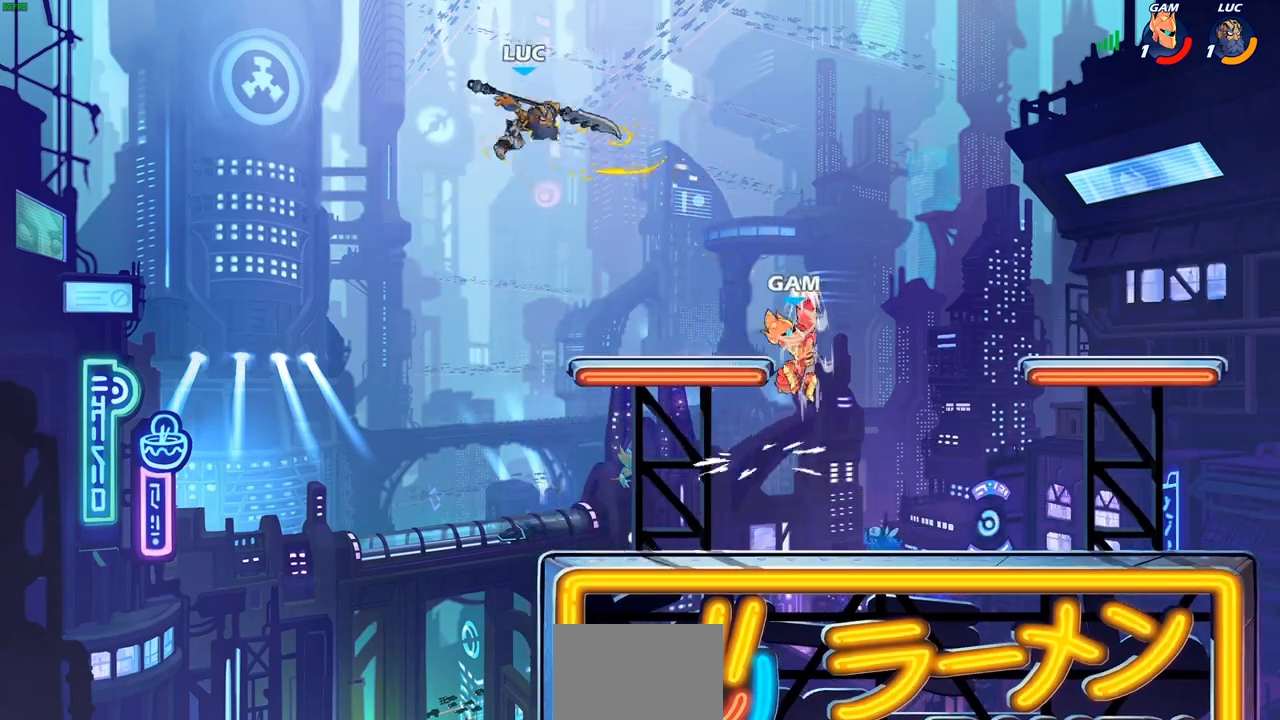
{"dt_ms": 500, "buttons": [], "left_stick": "down-right", "right_stick": "center", "events": [[50, "left_stick", "right"], [300, "left_stick", "down-right"]]}
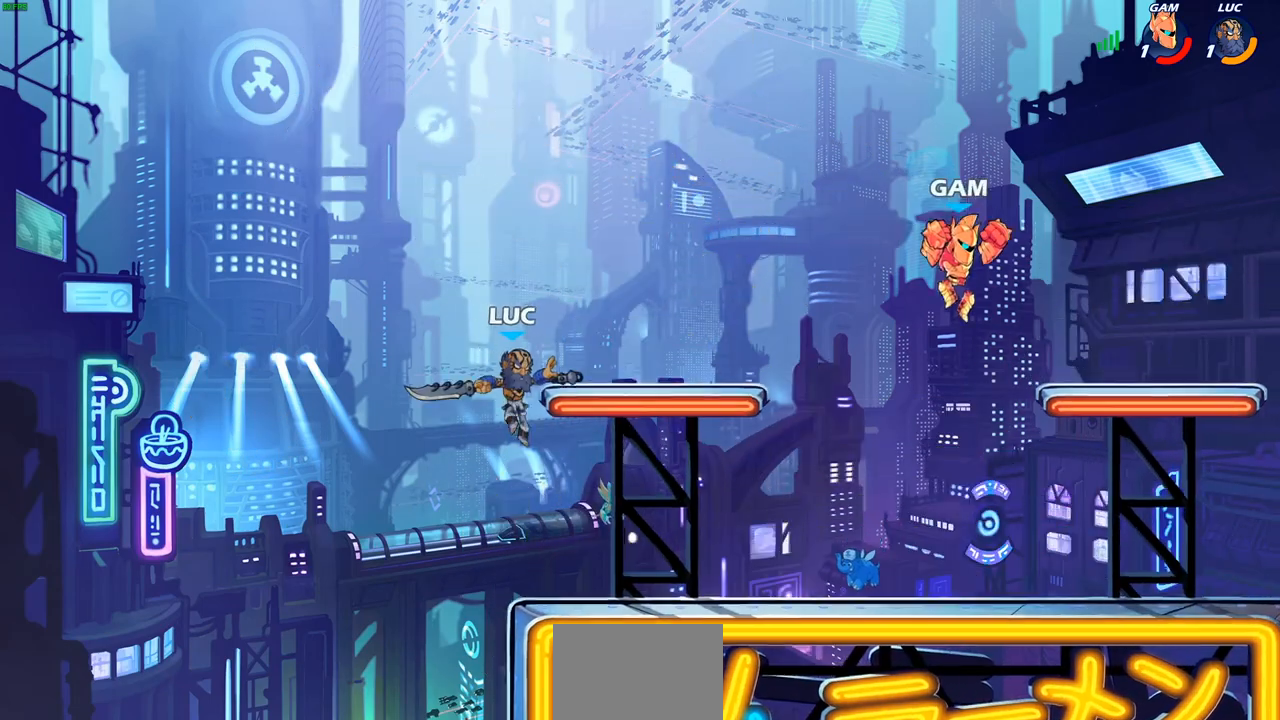
{"dt_ms": 500, "buttons": [], "left_stick": "up-right", "right_stick": "center", "events": [[283, "left_stick", "up-left"], [483, "left_stick", "up-right"]]}
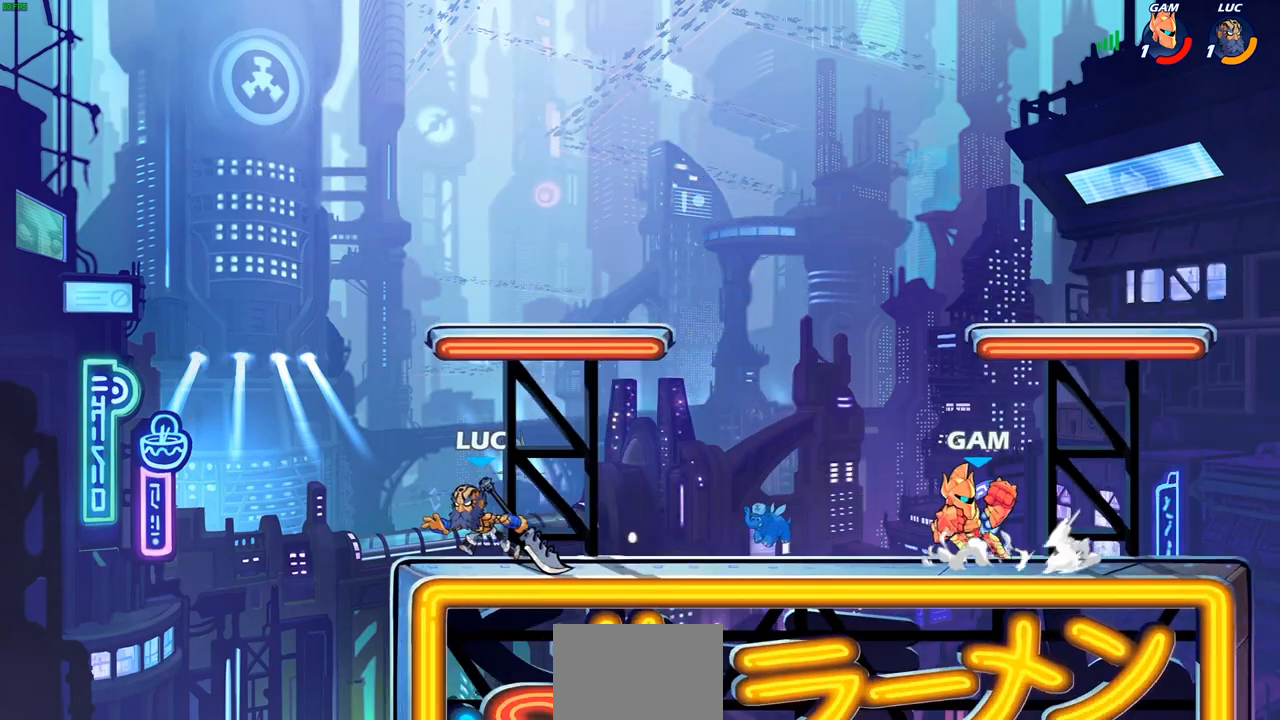
{"dt_ms": 500, "buttons": ["CROSS"], "left_stick": "up-left", "right_stick": "center", "events": [[50, "left_stick", "right"], [133, "R2", "down"], [150, "CROSS", "down"], [167, "left_stick", "up-right"], [283, "R2", "up"], [300, "CROSS", "up"], [350, "CROSS", "down"], [467, "left_stick", "up-left"]]}
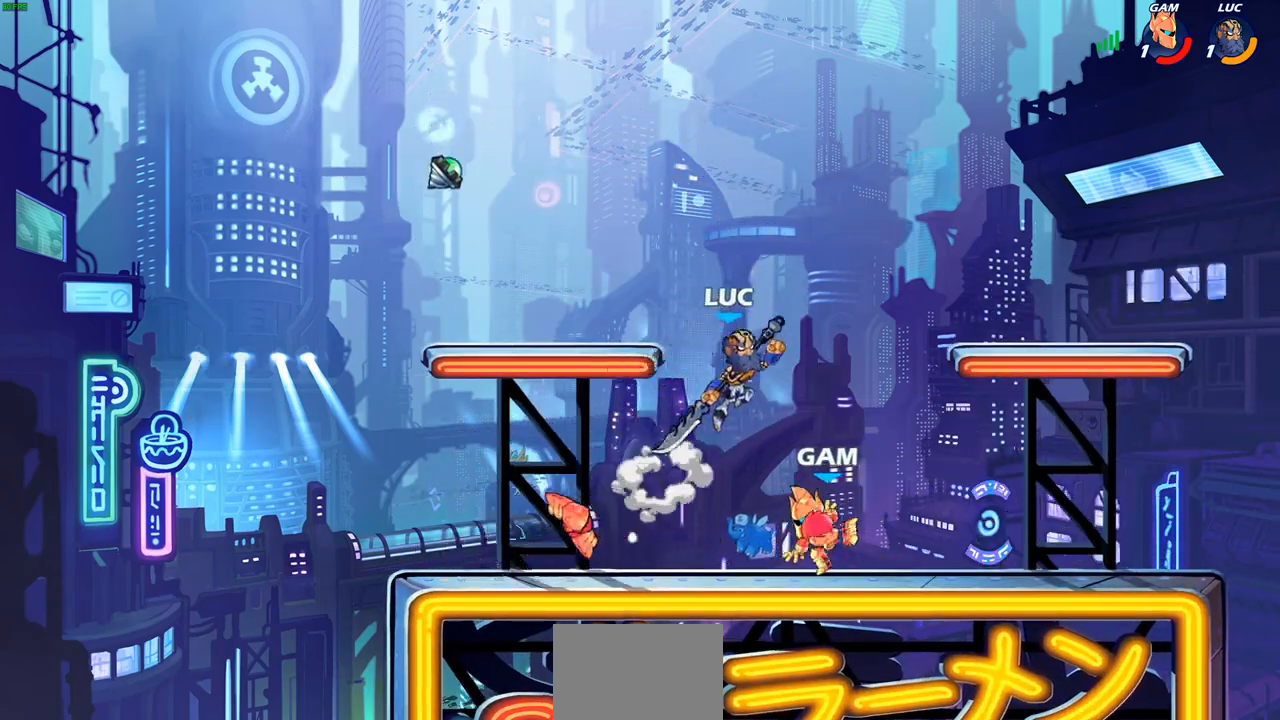
{"dt_ms": 1000, "buttons": [], "left_stick": "center", "right_stick": "center"}
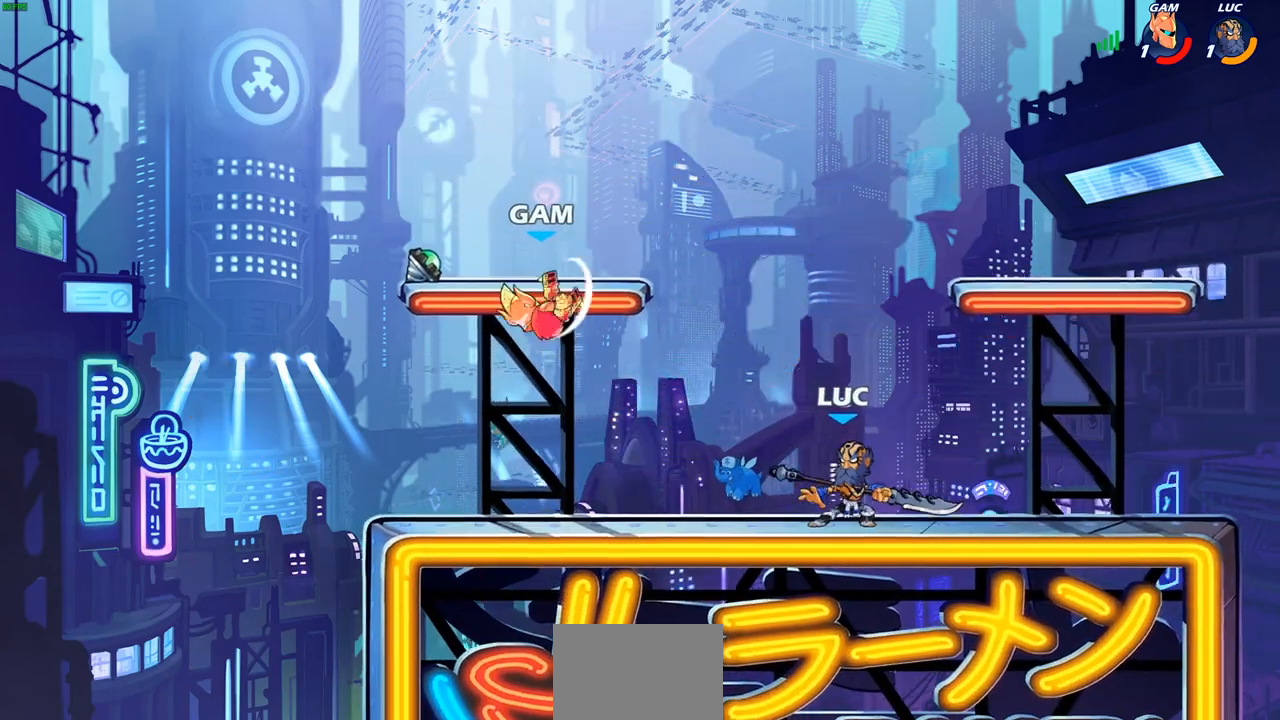
{"dt_ms": 500, "buttons": [], "left_stick": "center", "right_stick": "center", "events": [[67, "left_stick", "up-left"], [133, "left_stick", "down-left"], [150, "R2", "down"], [200, "SQUARE", "down"], [233, "R2", "up"], [317, "SQUARE", "up"], [350, "left_stick", "center"]]}
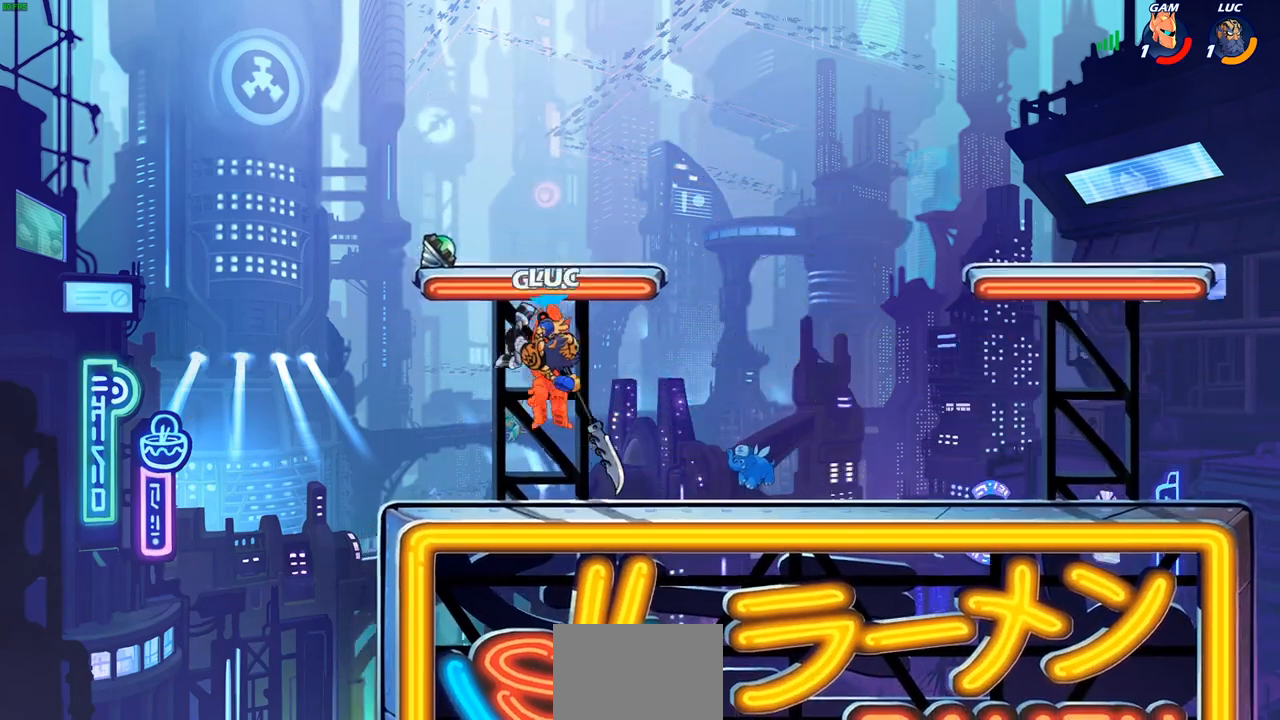
{"dt_ms": 500, "buttons": ["CROSS"], "left_stick": "left", "right_stick": "center", "events": [[450, "left_stick", "left"], [483, "CROSS", "down"]]}
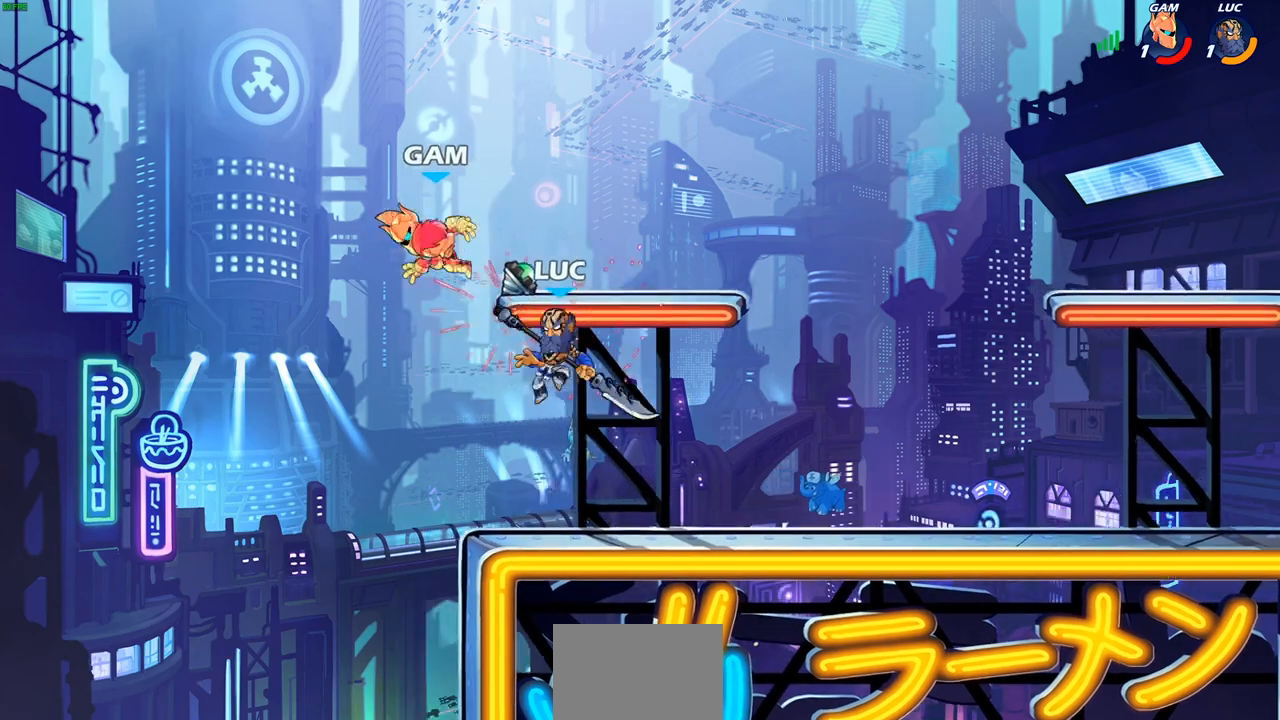
{"dt_ms": 500, "buttons": [], "left_stick": "center", "right_stick": "center", "events": [[17, "SQUARE", "down"], [50, "CROSS", "up"], [83, "SQUARE", "up"], [83, "left_stick", "center"]]}
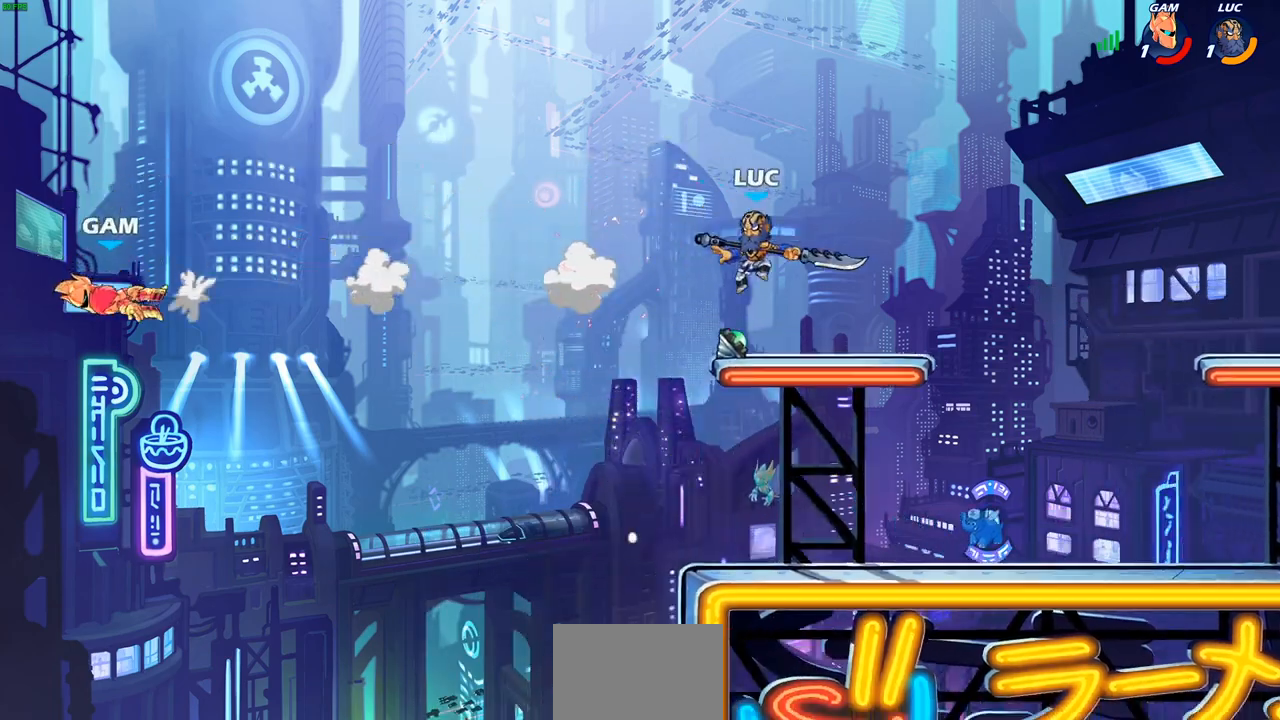
{"dt_ms": 500, "buttons": [], "left_stick": "center", "right_stick": "center", "events": []}
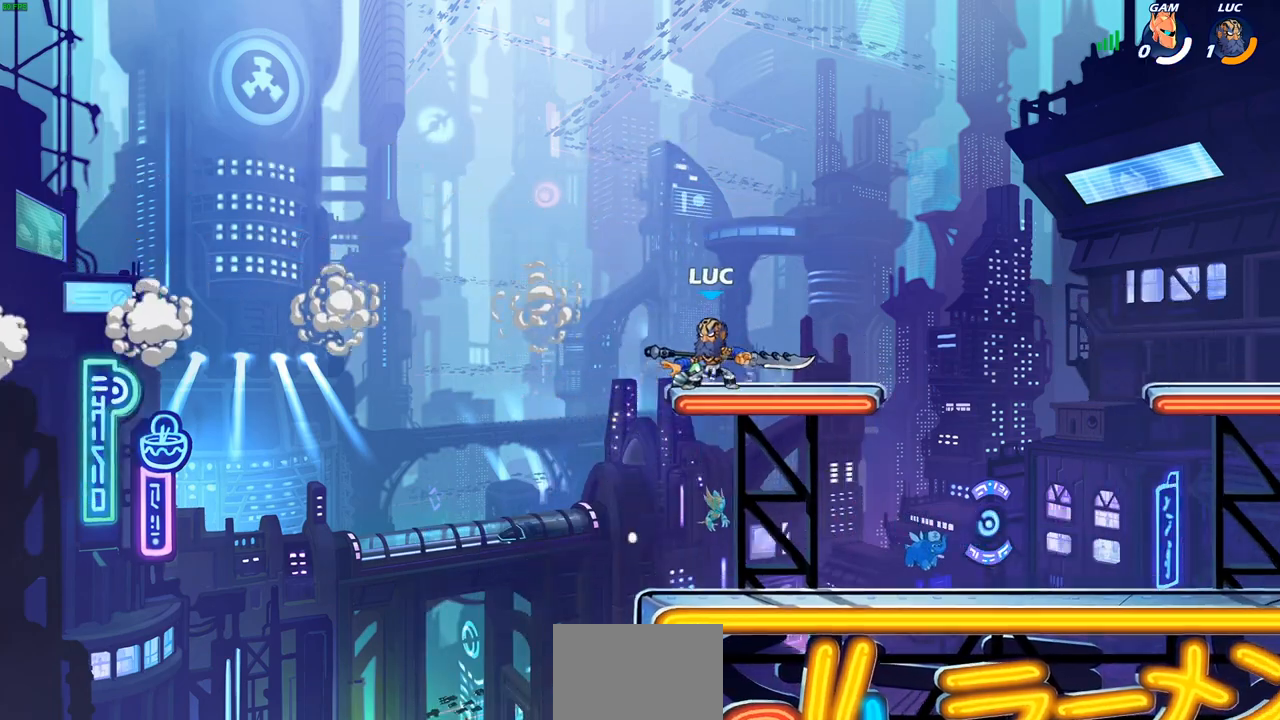
{"dt_ms": 500, "buttons": [], "left_stick": "center", "right_stick": "center", "events": [[217, "R1", "down"], [283, "R1", "up"]]}